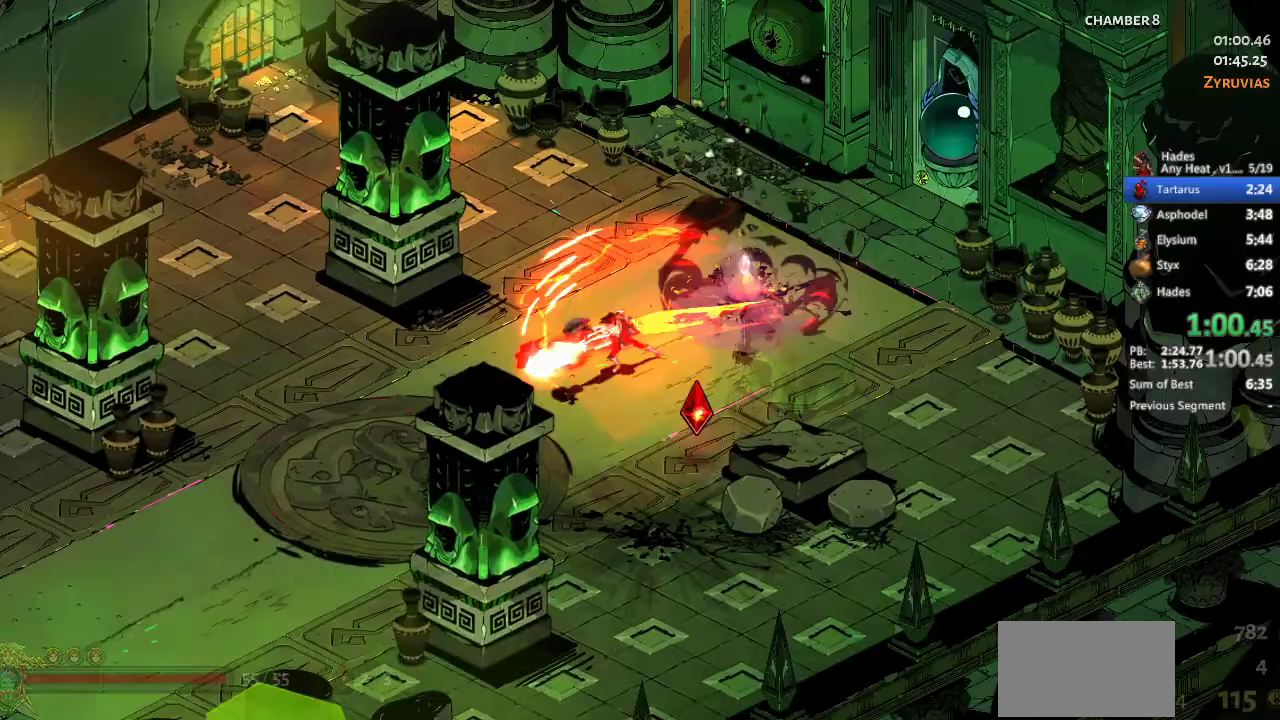
Gameplay with a controller (Xbox layout); each line is a JSON object with the inputs held at the frame after it. "events" lists button and stick changes between this image and that frame as [ms after this image, input, new state], when the widget could be followed in between. Not read: R3 right_stick.
{"buttons": ["R1"], "left_stick": "up-right", "events": [[67, "R1", "up"], [133, "R1", "down"], [200, "left_stick", "right"], [233, "R1", "up"], [300, "R1", "down"], [367, "left_stick", "up-right"]]}
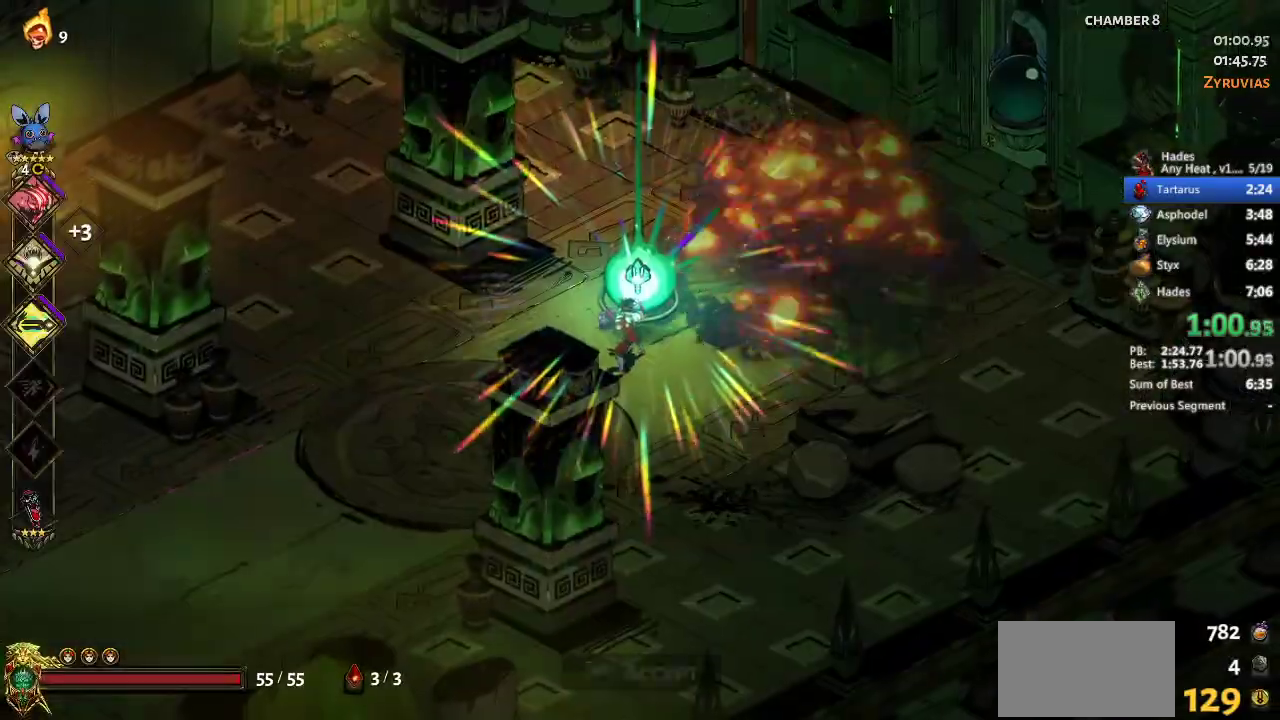
{"buttons": [], "left_stick": "center", "events": [[67, "R1", "up"], [133, "R1", "down"], [133, "left_stick", "center"], [233, "R1", "up"]]}
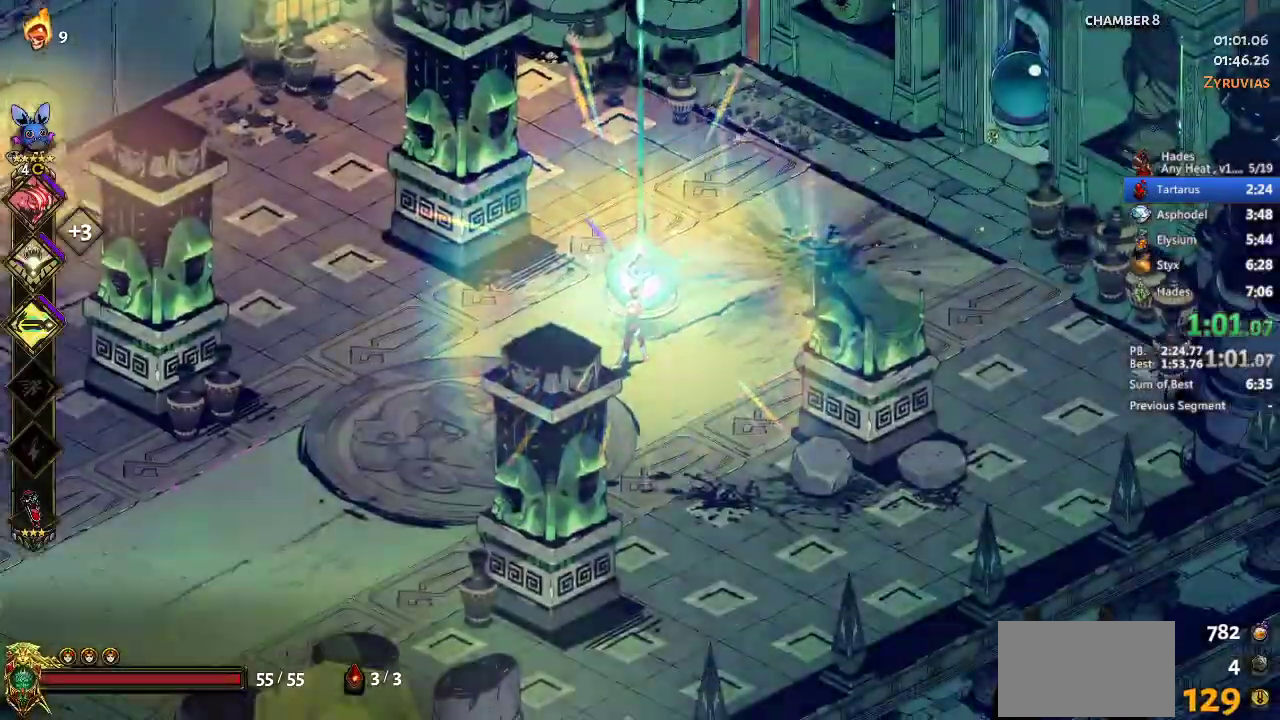
{"buttons": [], "left_stick": "center", "events": []}
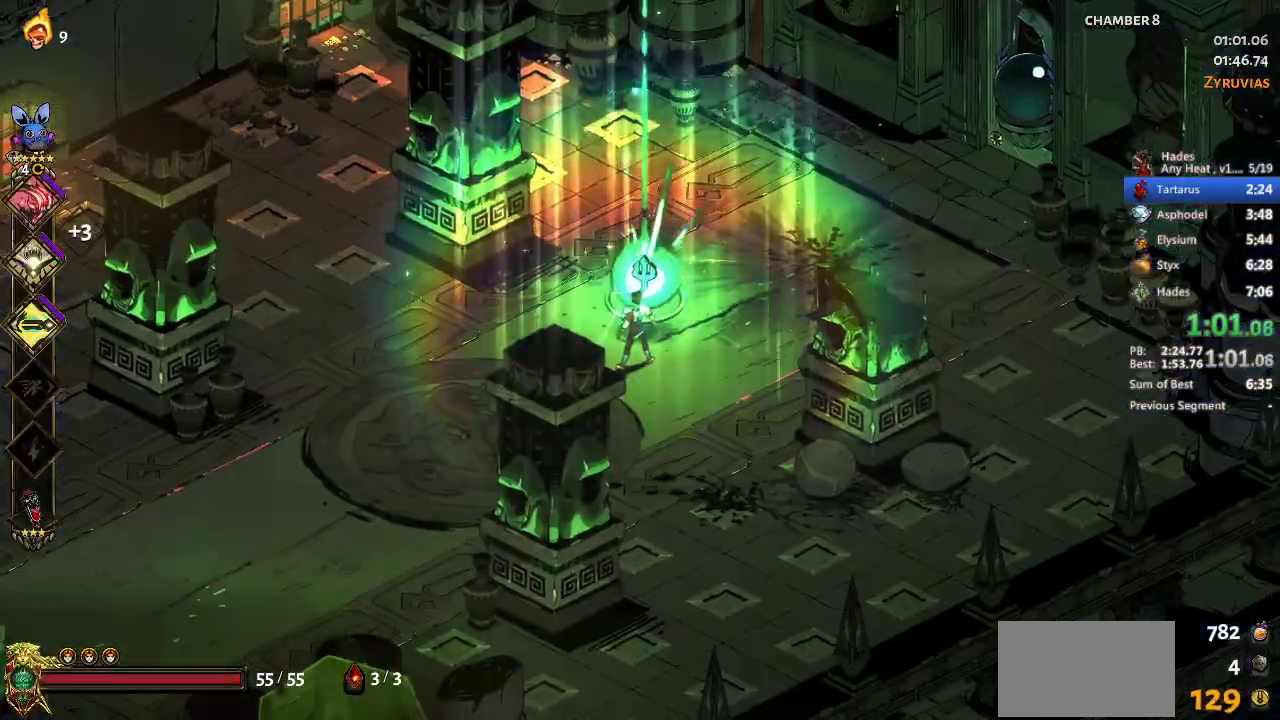
{"buttons": [], "left_stick": "center", "events": []}
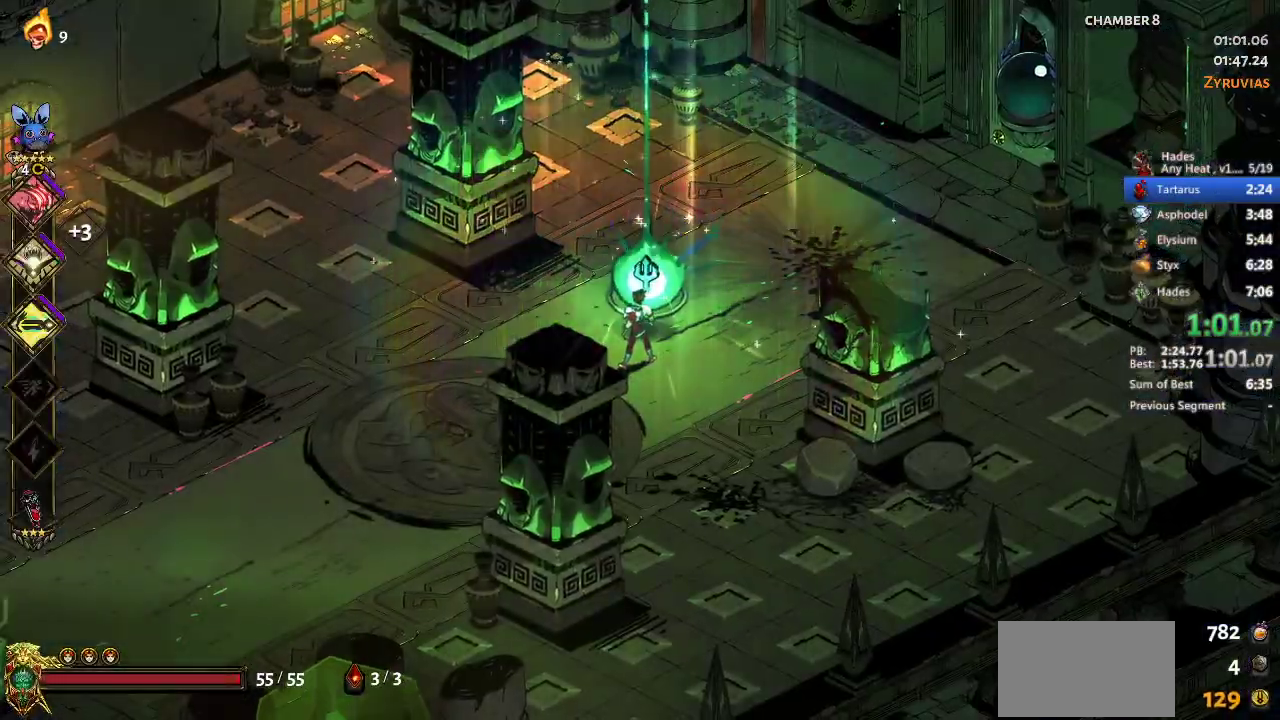
{"buttons": [], "left_stick": "center", "events": []}
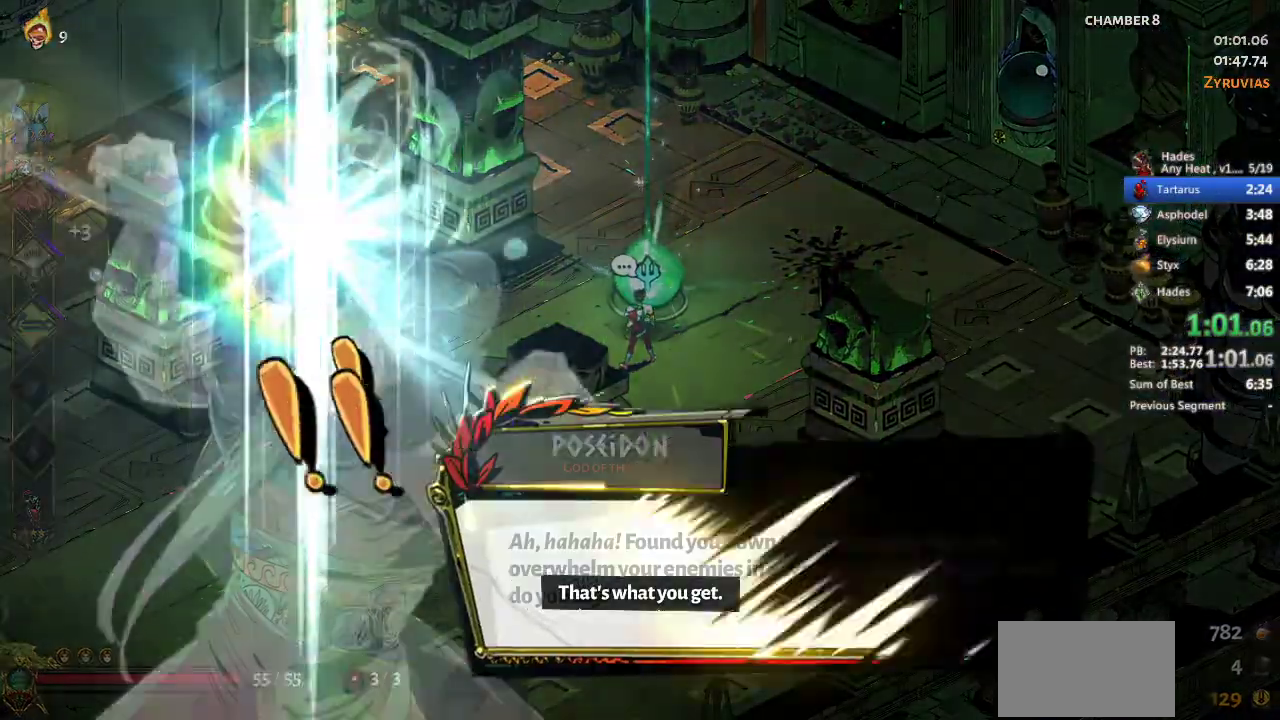
{"buttons": [], "left_stick": "center", "events": [[233, "A", "down"], [333, "A", "up"]]}
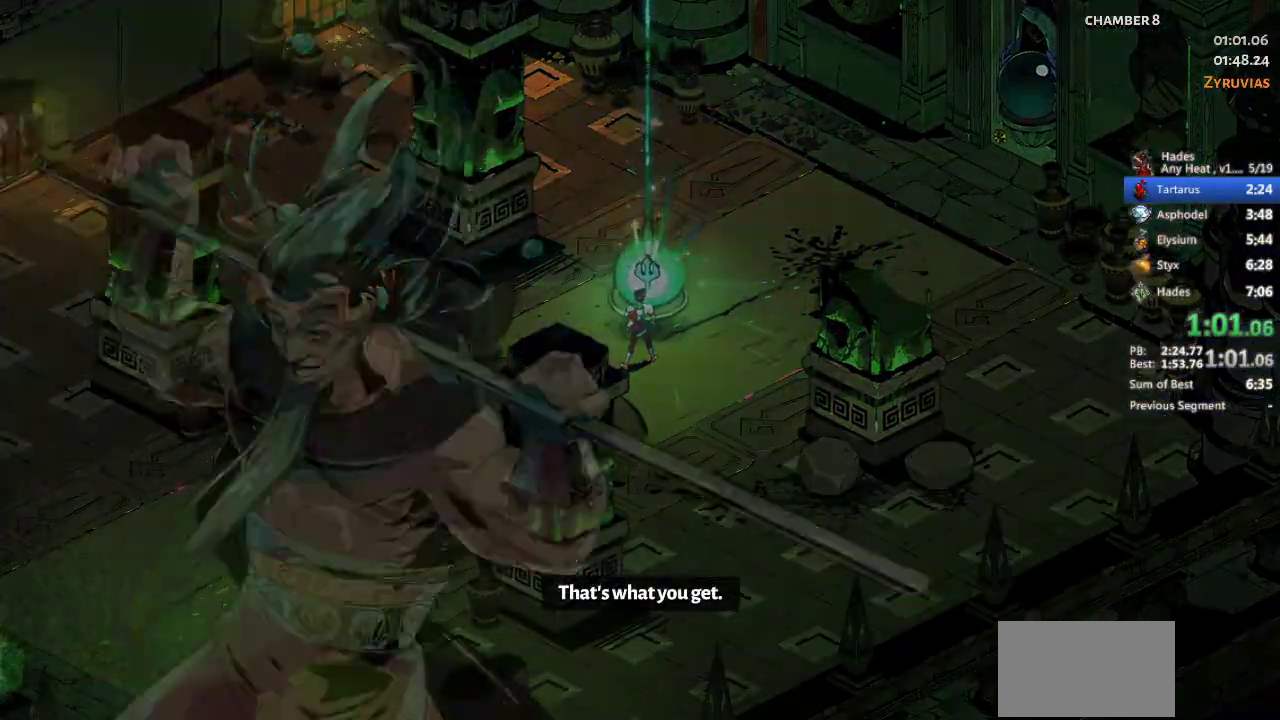
{"buttons": [], "left_stick": "center", "events": []}
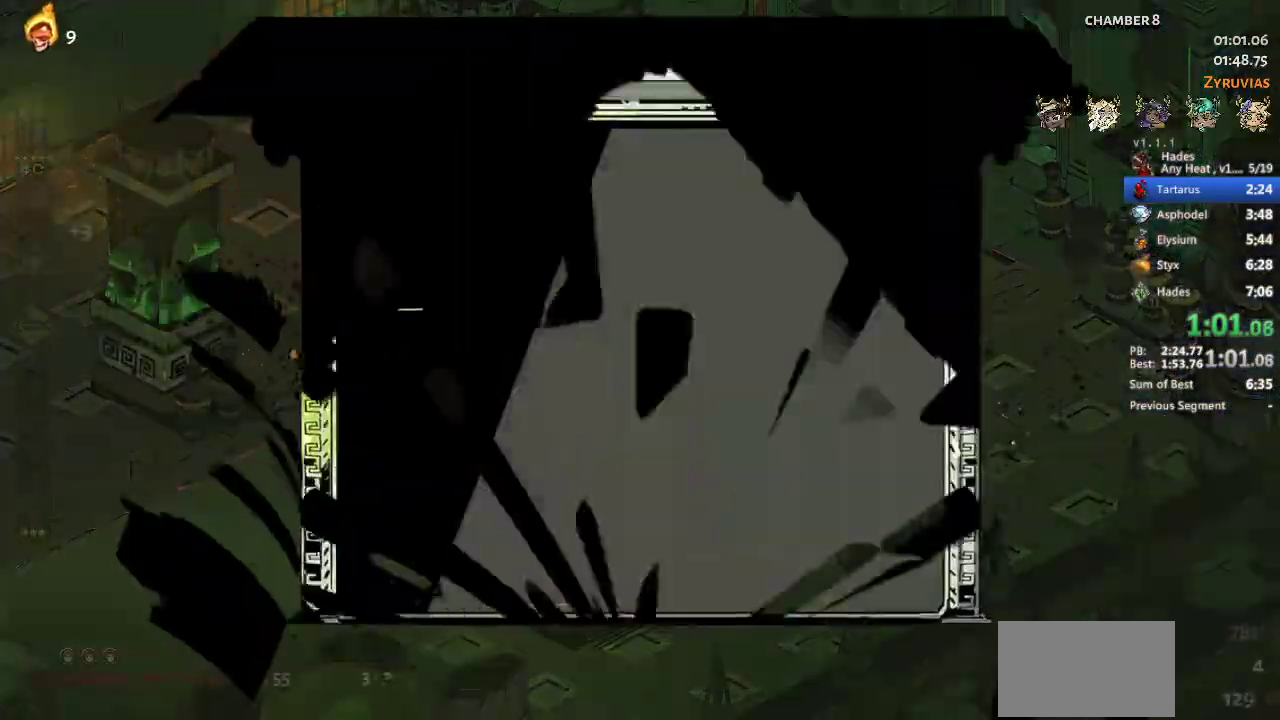
{"buttons": [], "left_stick": "center", "events": []}
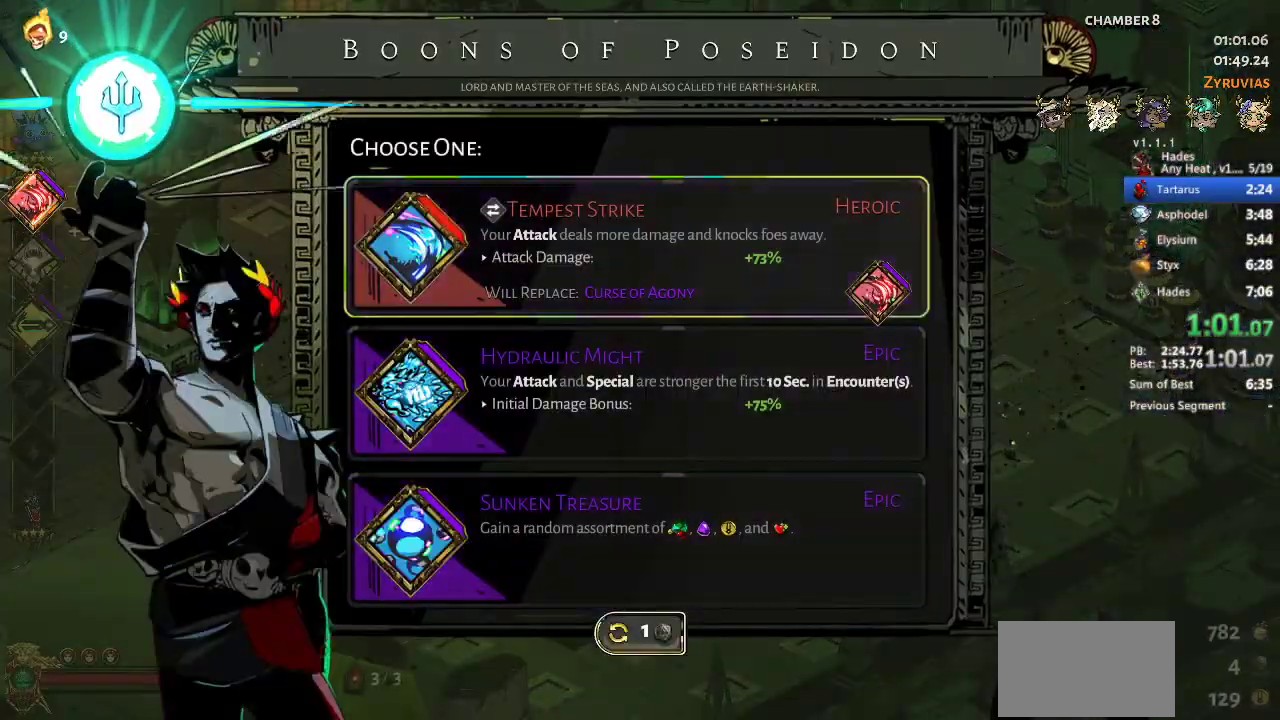
{"buttons": [], "left_stick": "center", "events": [[167, "DPAD_DOWN", "down"], [300, "DPAD_DOWN", "up"]]}
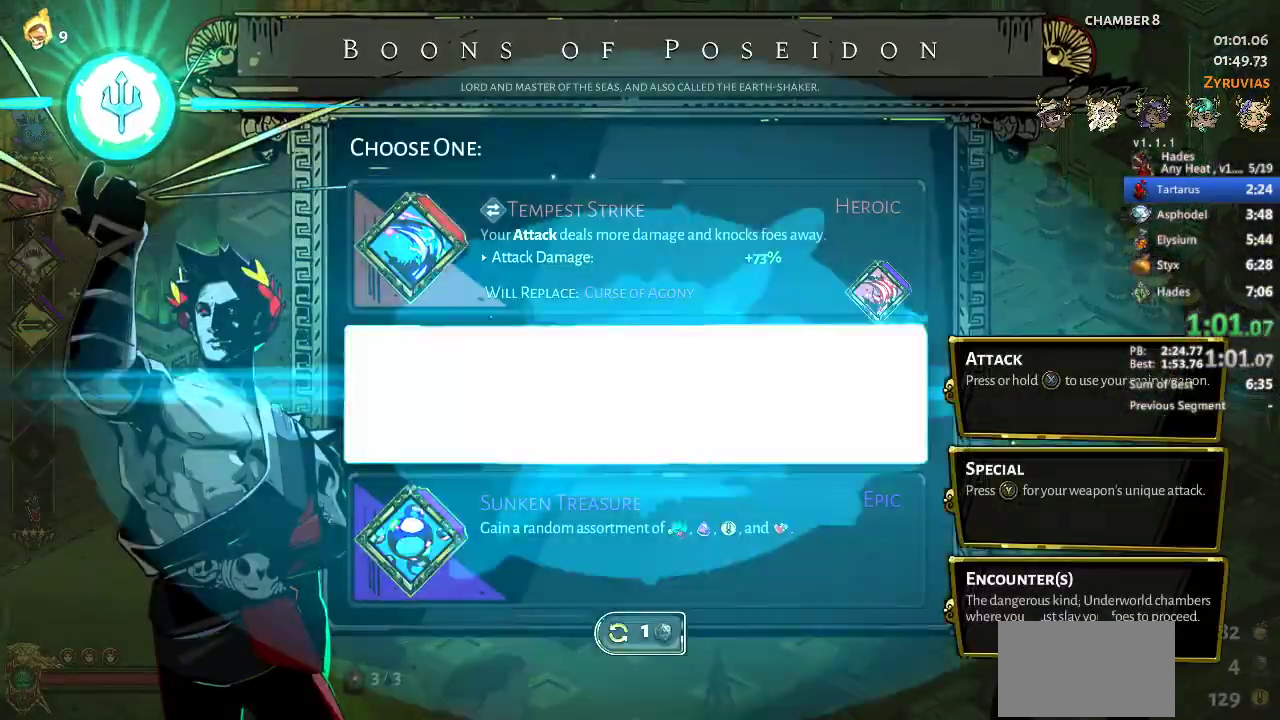
{"buttons": [], "left_stick": "up-right", "events": [[33, "A", "down"], [133, "A", "up"], [167, "left_stick", "up-right"], [200, "A", "down"], [267, "A", "up"]]}
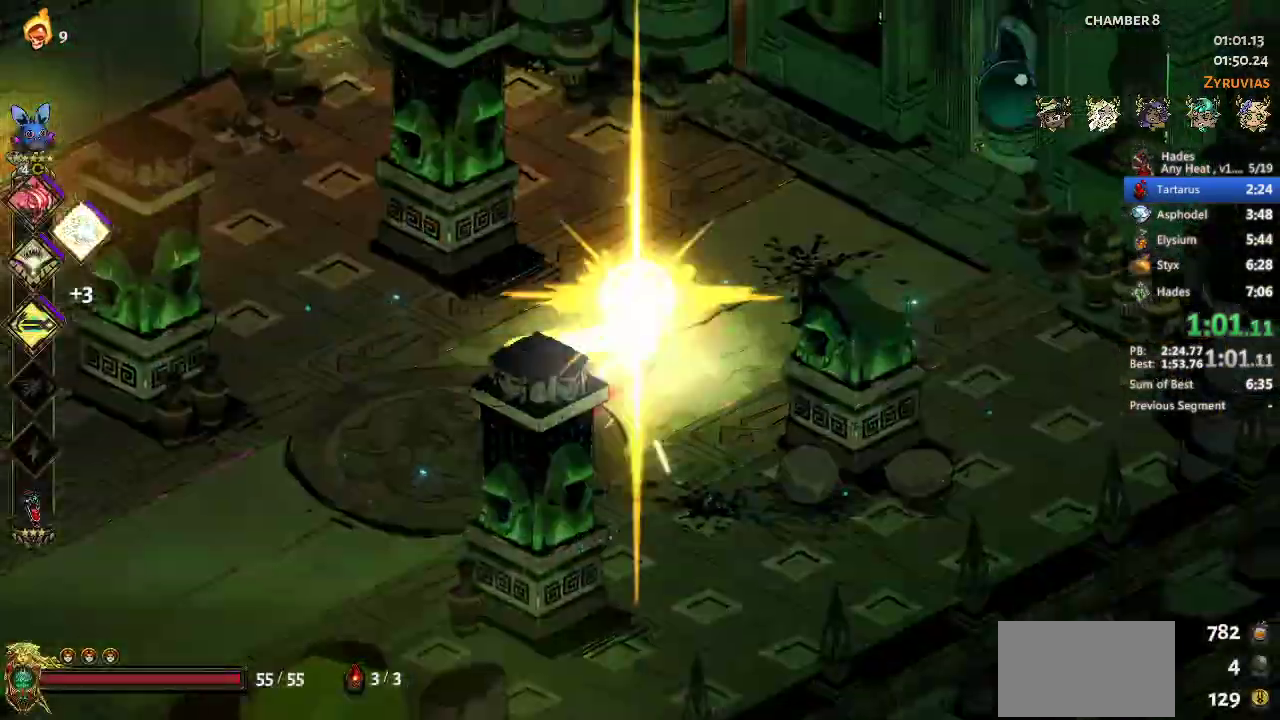
{"buttons": [], "left_stick": "up-right", "events": [[167, "A", "down"], [233, "A", "up"]]}
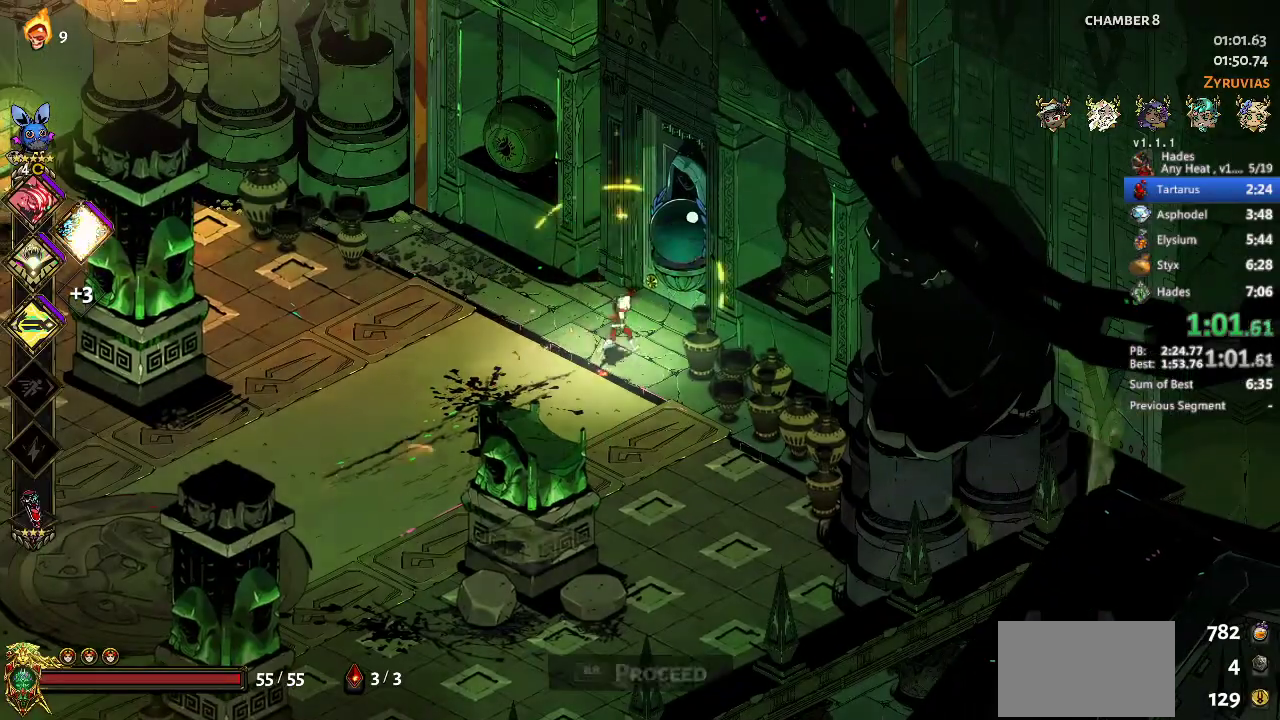
{"buttons": ["R1"], "left_stick": "center", "events": [[33, "left_stick", "center"], [67, "R1", "down"]]}
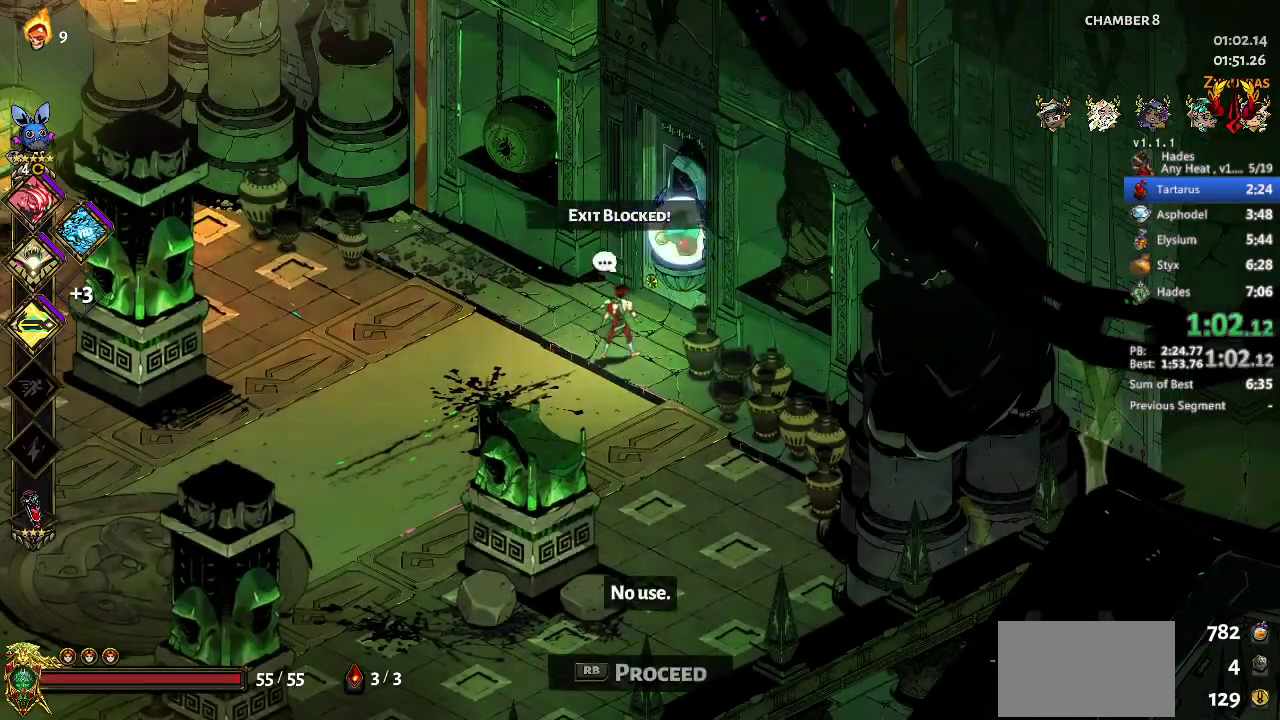
{"buttons": [], "left_stick": "center", "events": [[33, "R1", "up"], [100, "R1", "down"], [400, "R1", "up"]]}
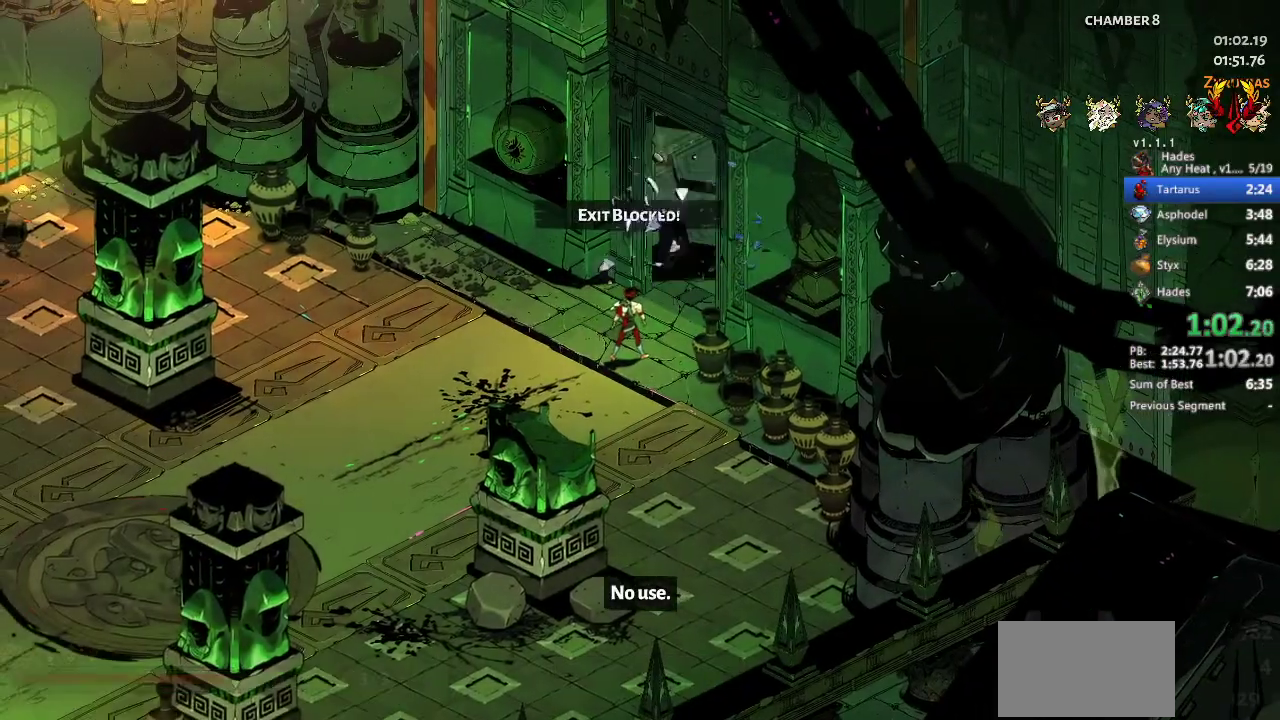
{"buttons": [], "left_stick": "center", "events": []}
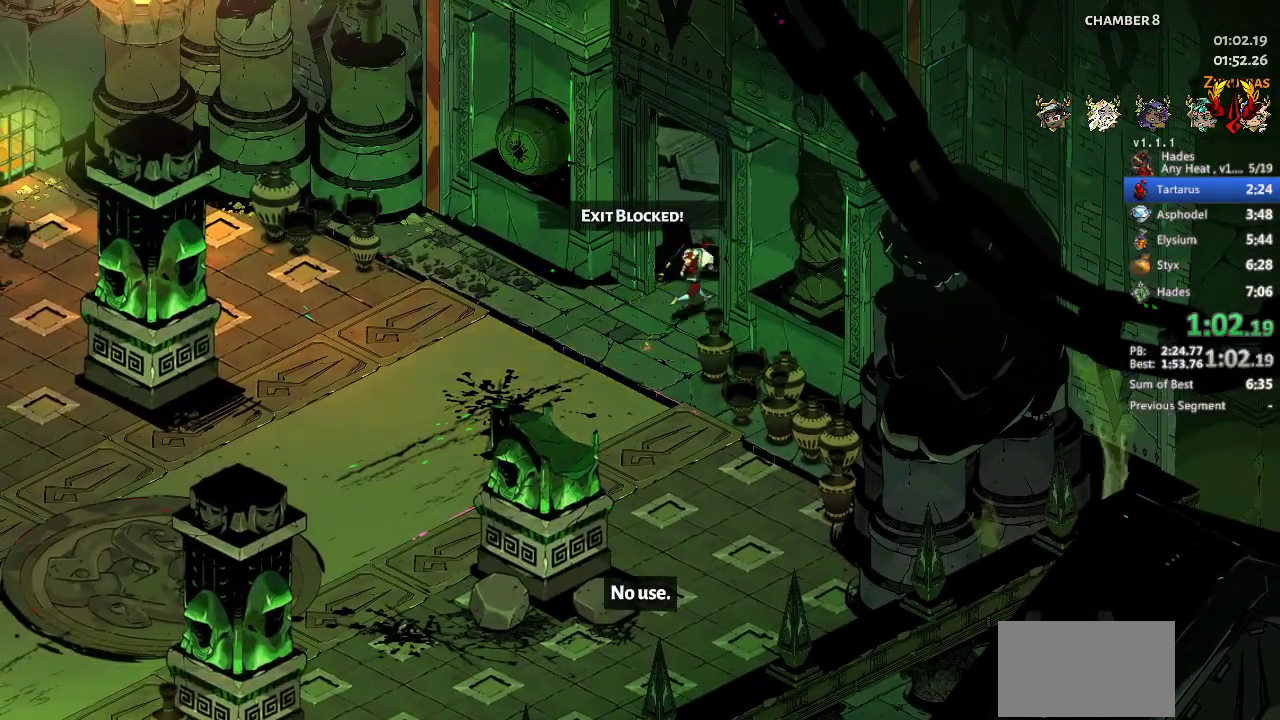
{"buttons": [], "left_stick": "up-right", "events": [[400, "left_stick", "up-right"]]}
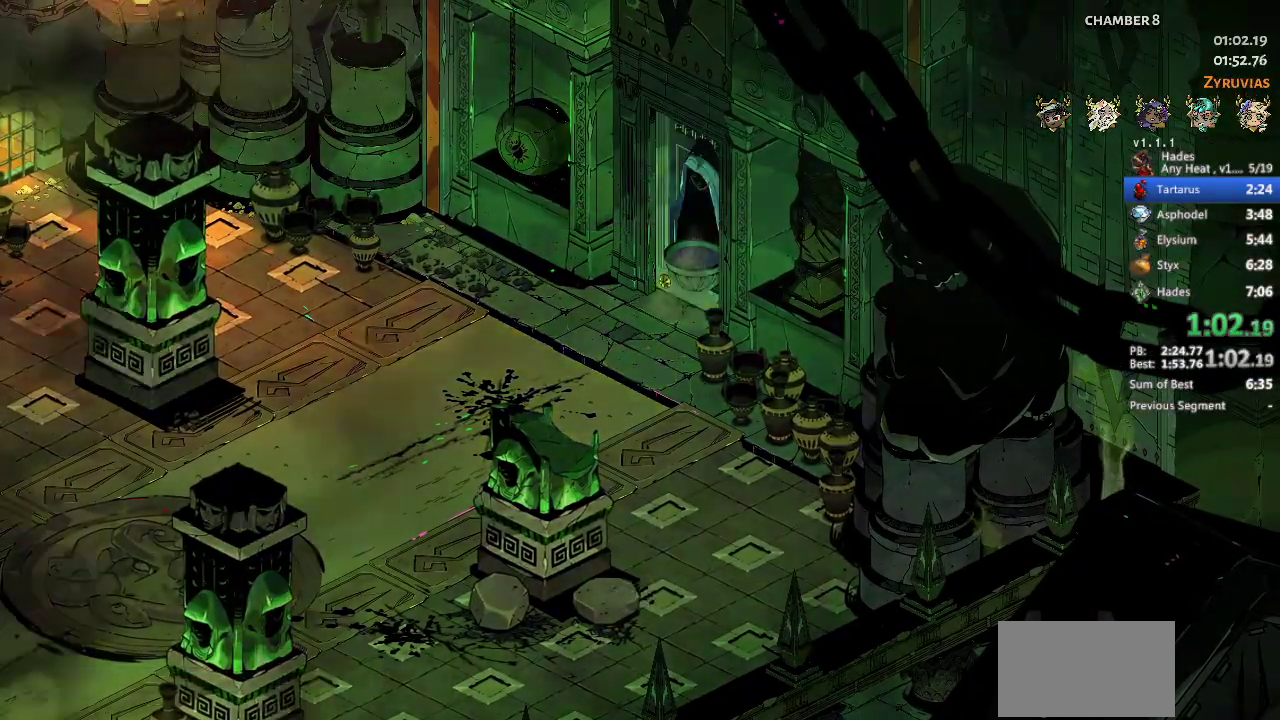
{"buttons": [], "left_stick": "up-right", "events": [[333, "A", "down"], [433, "A", "up"]]}
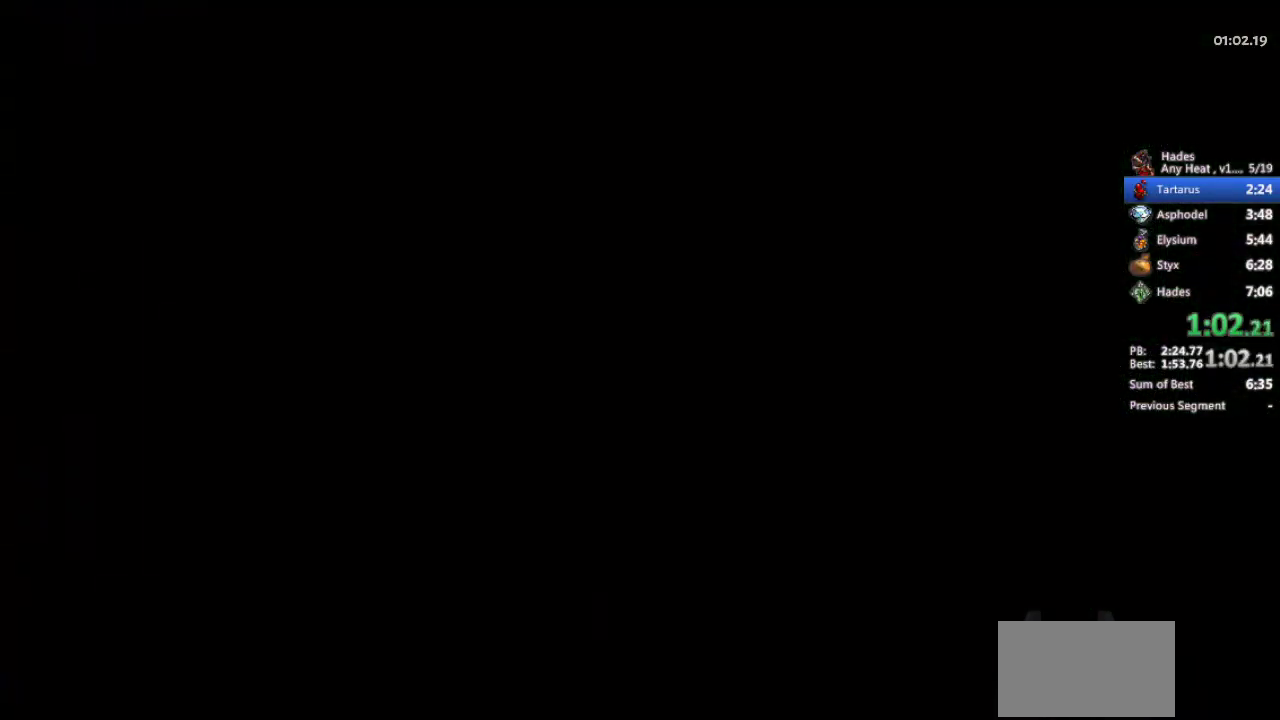
{"buttons": ["A"], "left_stick": "up-right", "events": [[433, "A", "down"]]}
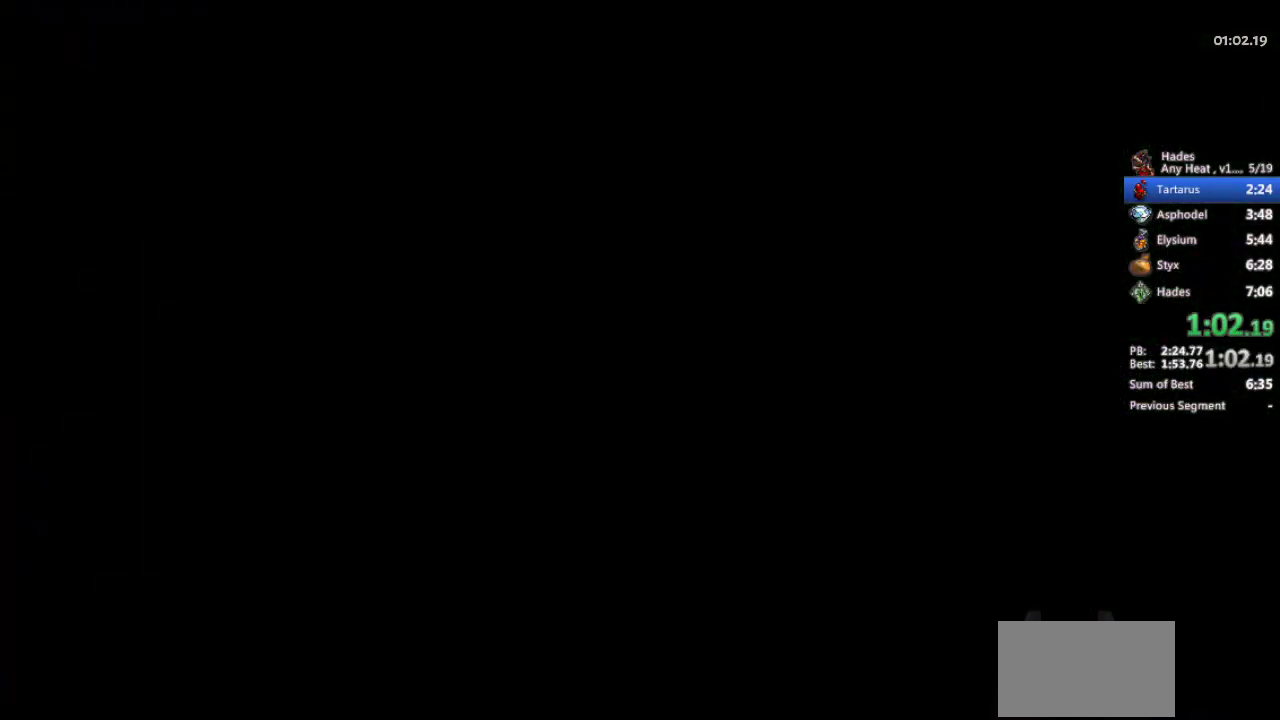
{"buttons": ["A"], "left_stick": "up-right", "events": [[33, "A", "up"], [133, "A", "down"], [200, "A", "up"], [300, "A", "down"], [367, "A", "up"], [433, "A", "down"]]}
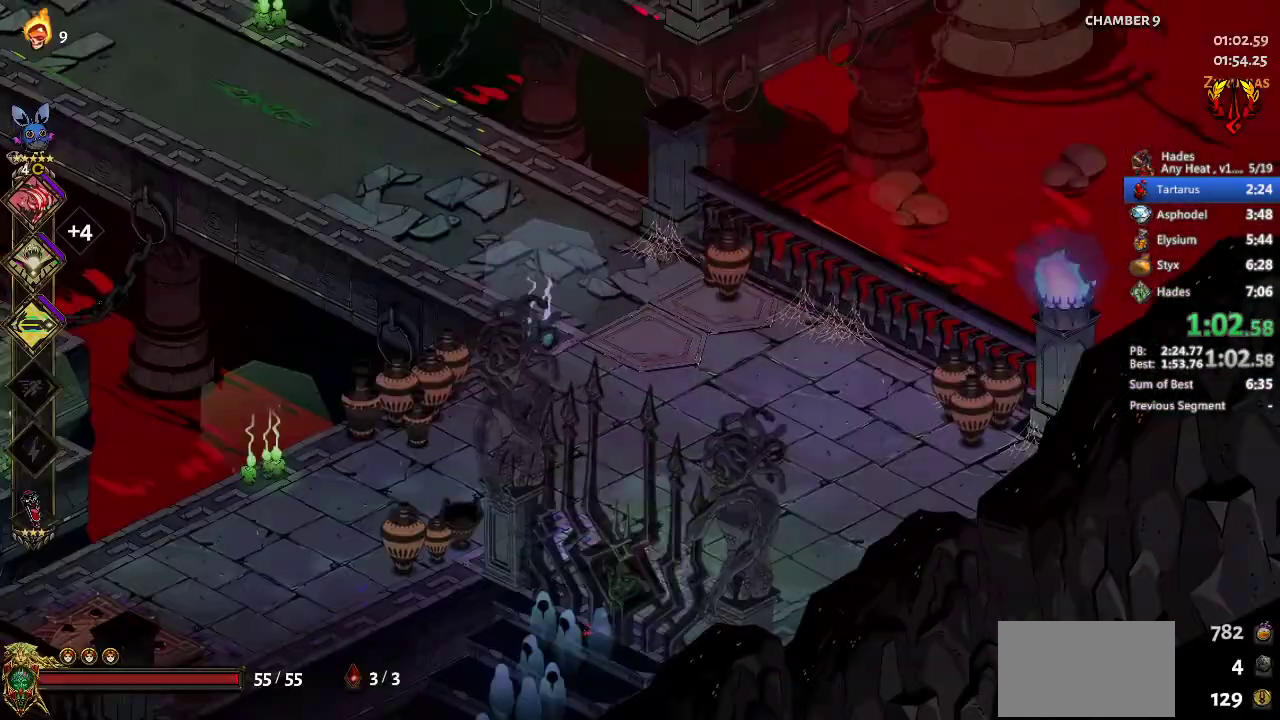
{"buttons": [], "left_stick": "up", "events": [[33, "A", "up"], [167, "left_stick", "up"], [300, "left_stick", "up-left"], [367, "left_stick", "up"], [400, "A", "down"], [500, "A", "up"]]}
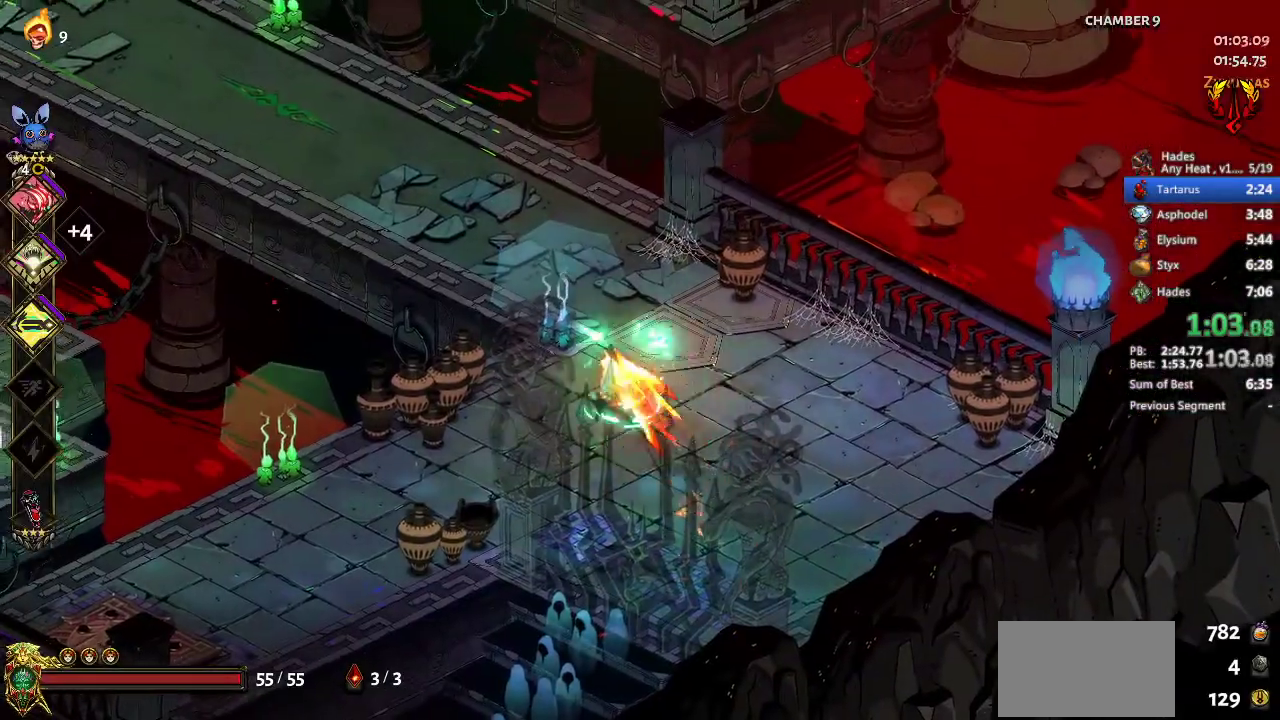
{"buttons": [], "left_stick": "up-left", "events": [[100, "A", "down"], [167, "left_stick", "up-left"], [300, "A", "up"]]}
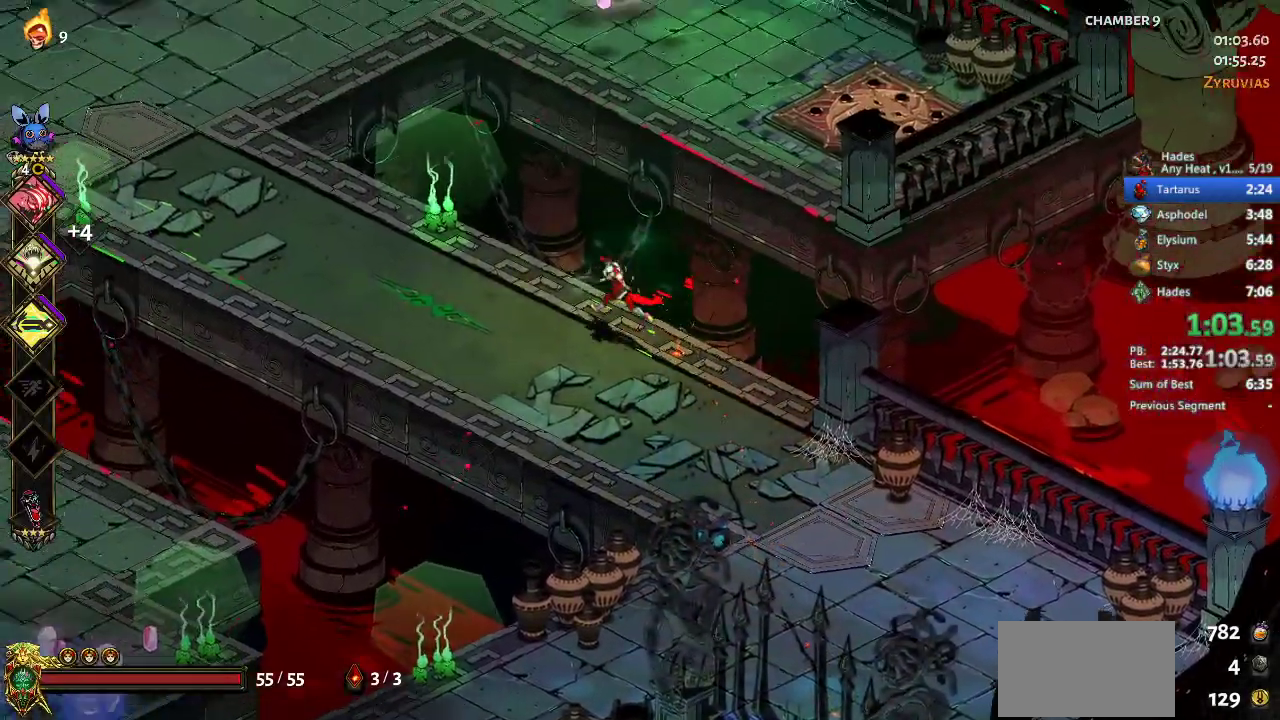
{"buttons": ["A", "X"], "left_stick": "up", "events": [[300, "left_stick", "up"], [367, "A", "down"], [367, "X", "down"], [367, "left_stick", "up-right"], [467, "left_stick", "up"]]}
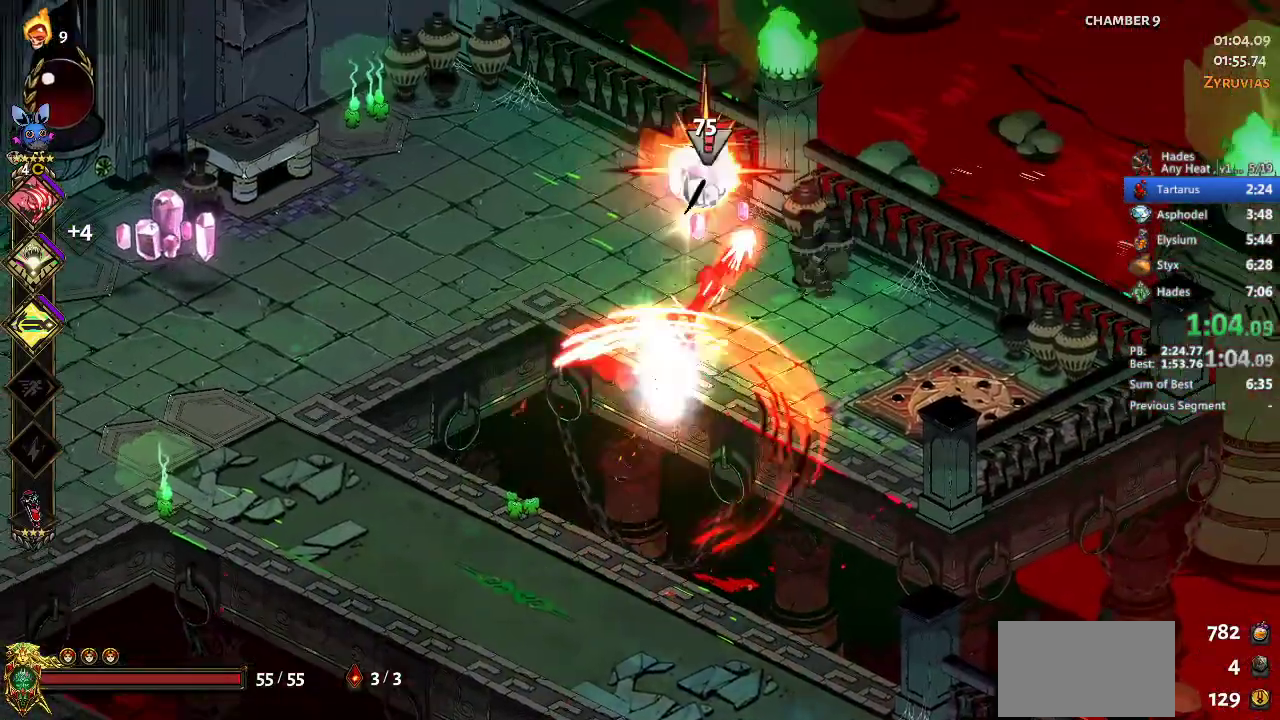
{"buttons": ["A"], "left_stick": "left", "events": [[33, "A", "up"], [33, "X", "up"], [100, "left_stick", "up-left"], [133, "Y", "down"], [200, "Y", "up"], [333, "left_stick", "left"], [400, "A", "down"]]}
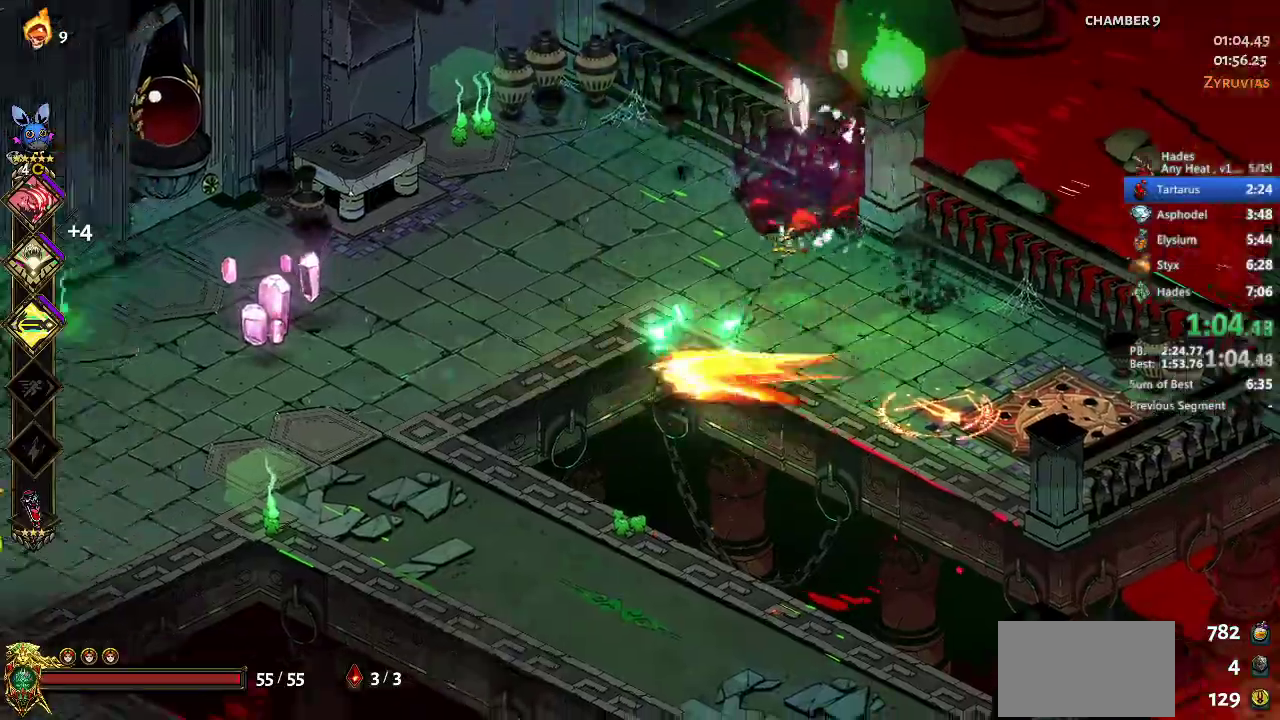
{"buttons": ["X"], "left_stick": "up-left", "events": [[100, "A", "up"], [100, "left_stick", "up-left"], [433, "X", "down"]]}
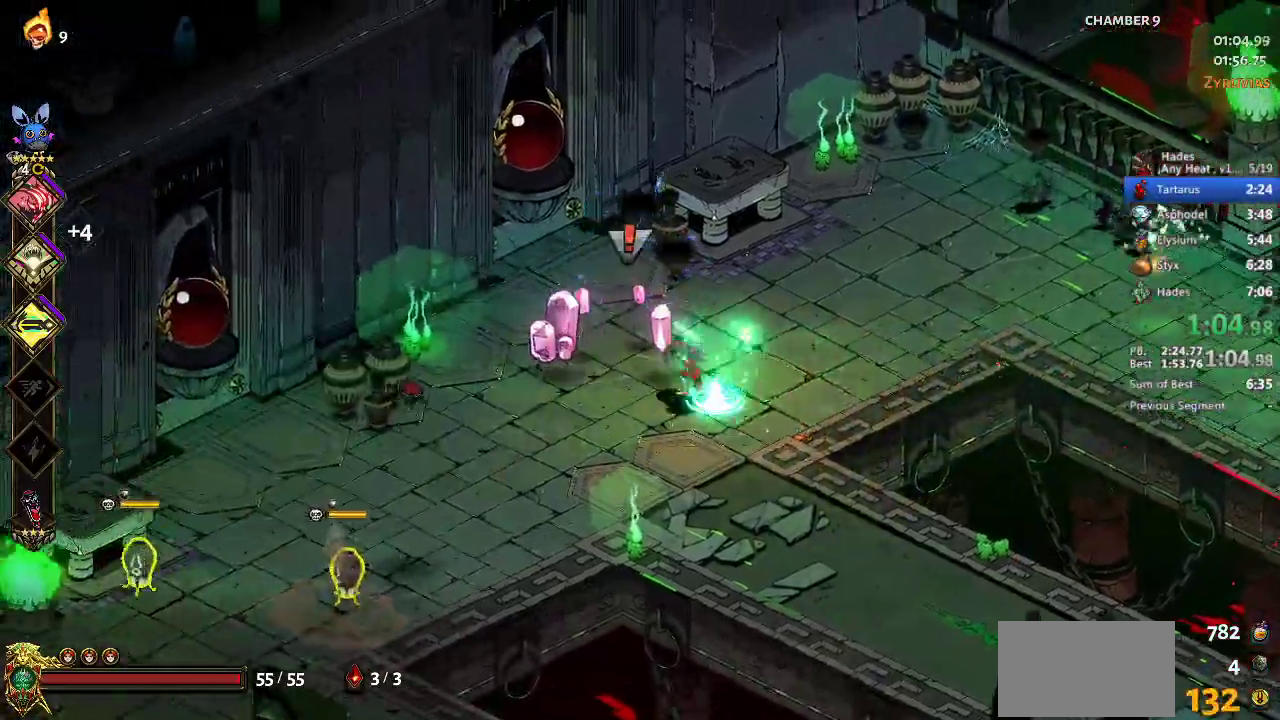
{"buttons": [], "left_stick": "down-left", "events": [[33, "left_stick", "left"], [100, "X", "up"], [200, "left_stick", "down-left"], [233, "A", "down"], [300, "X", "down"], [400, "A", "up"], [400, "X", "up"]]}
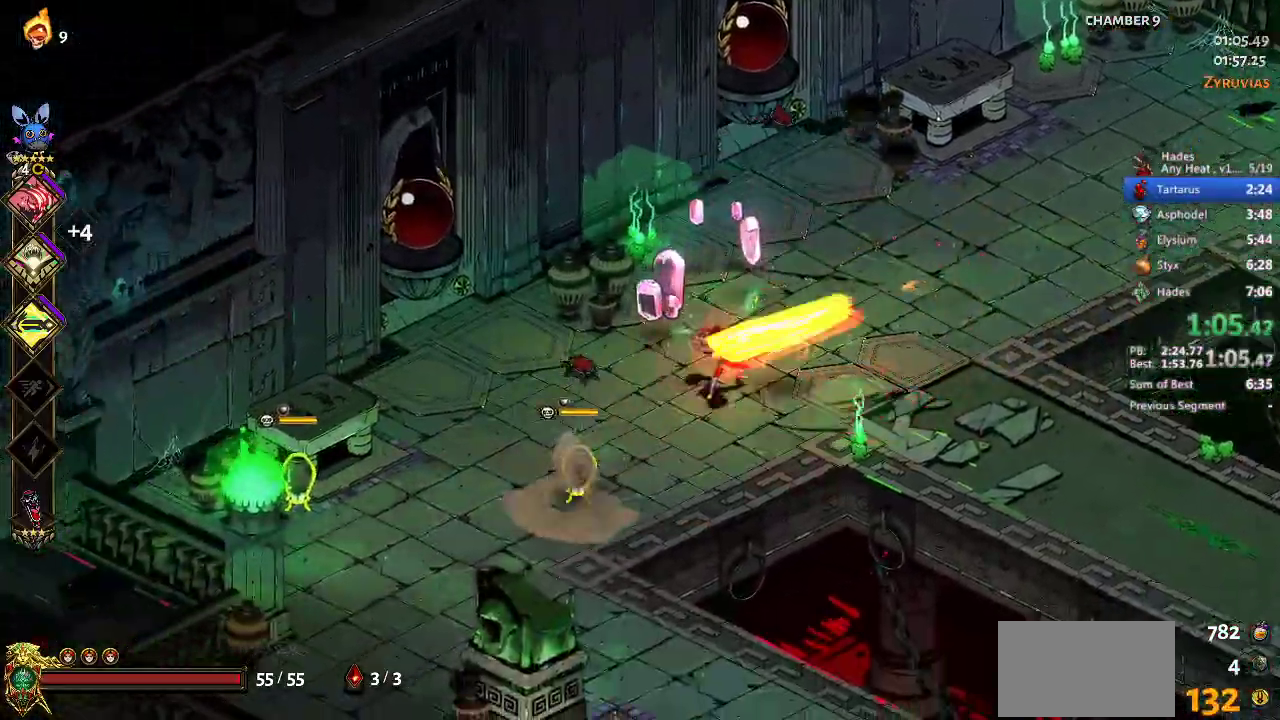
{"buttons": [], "left_stick": "left", "events": [[33, "A", "down"], [33, "X", "down"], [200, "A", "up"], [200, "X", "up"], [400, "left_stick", "left"]]}
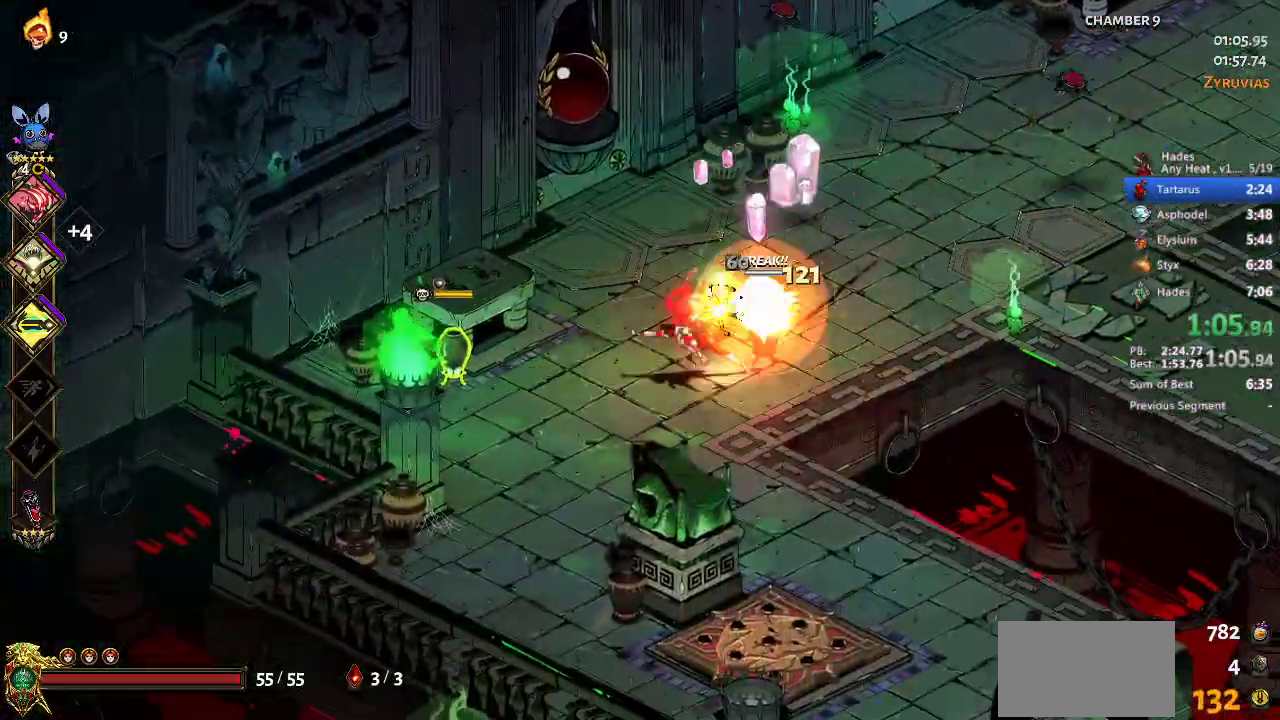
{"buttons": ["Y"], "left_stick": "up-left", "events": [[233, "A", "down"], [233, "X", "down"], [400, "A", "up"], [400, "X", "up"], [467, "left_stick", "up-left"], [500, "Y", "down"]]}
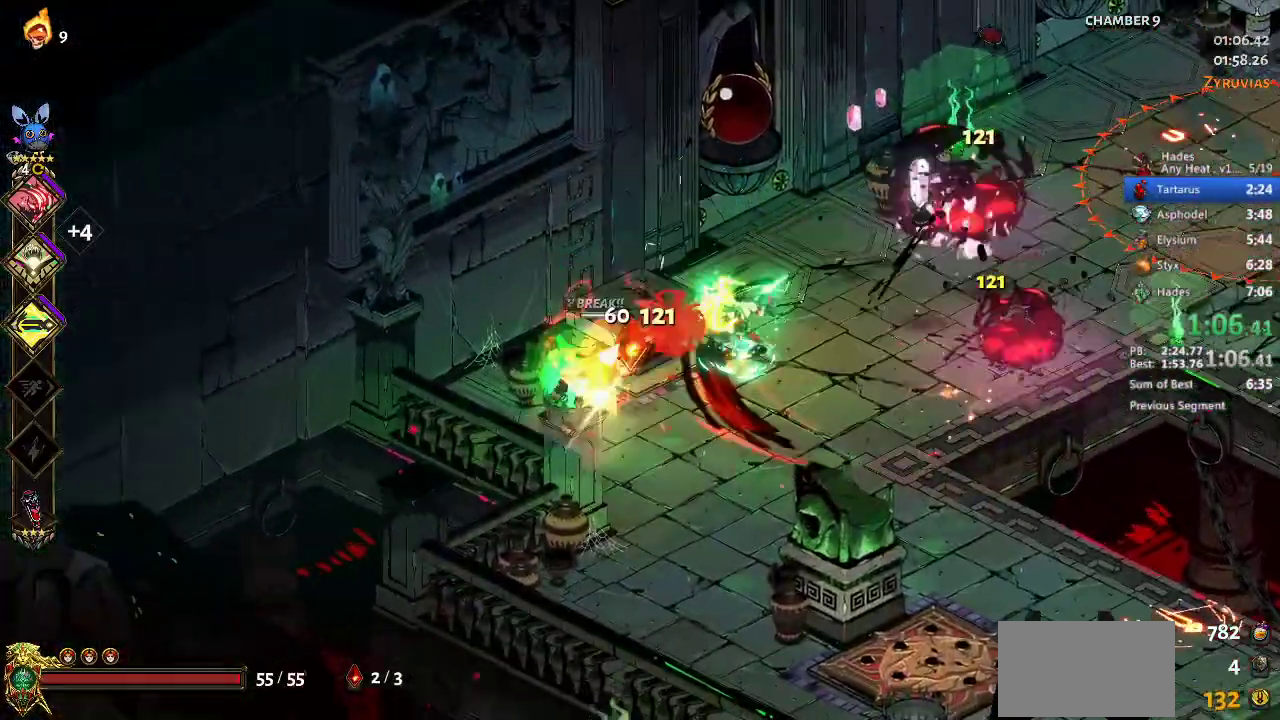
{"buttons": [], "left_stick": "right", "events": [[33, "B", "down"], [33, "left_stick", "up-right"], [67, "Y", "up"], [100, "B", "up"], [367, "left_stick", "right"]]}